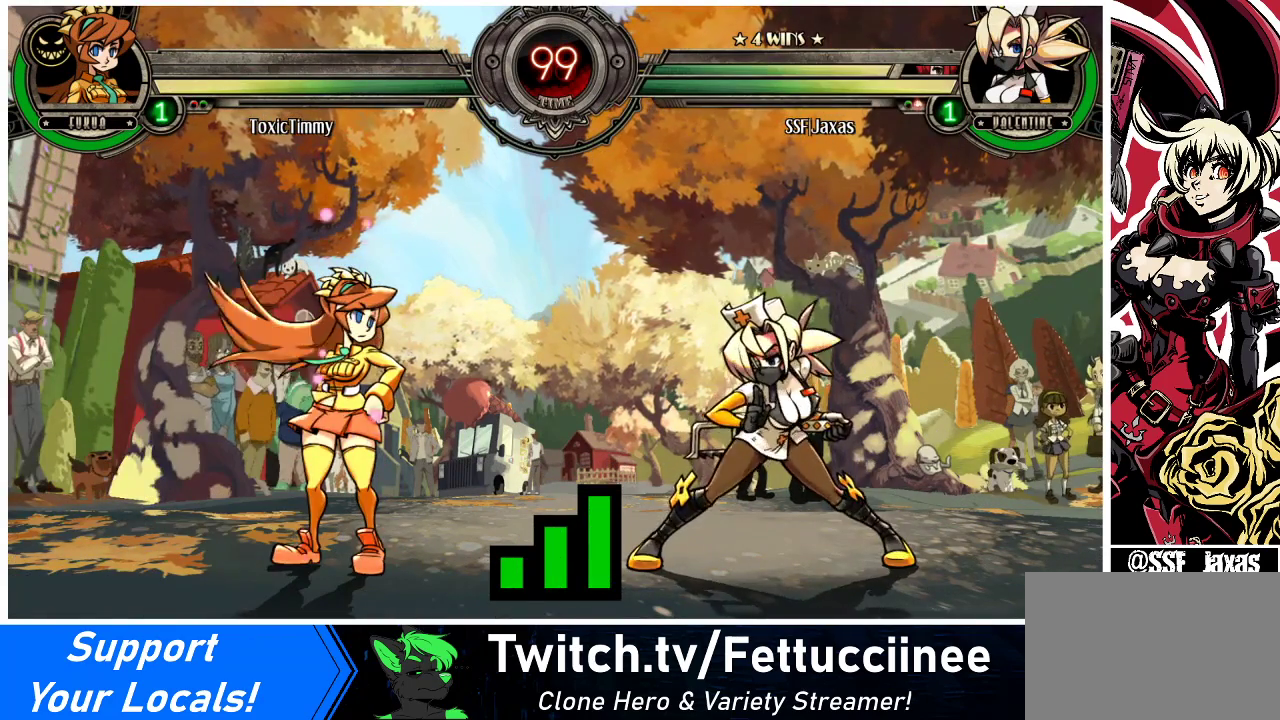
Gameplay with a controller (arcade stick); each line is a JSON object with the inputs held at the frame after it. "events" lists button and stick changes between this image and that frame as [ms after this image, input, new state], when the widget could be followed in between. Not read: L3 R3.
{"buttons": ["DPAD_DOWN"], "events": [[300, "DPAD_LEFT", "down"], [333, "DPAD_DOWN", "down"], [433, "DPAD_LEFT", "up"]]}
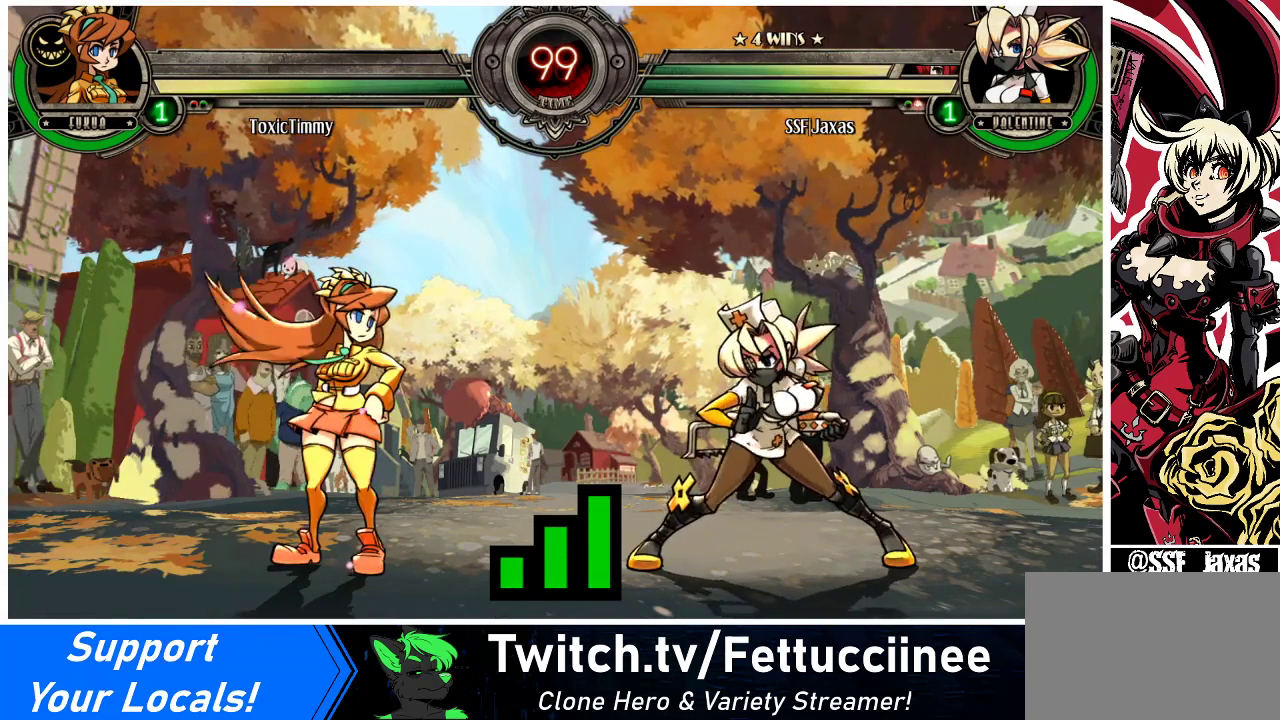
{"buttons": [], "events": [[267, "DPAD_DOWN", "up"]]}
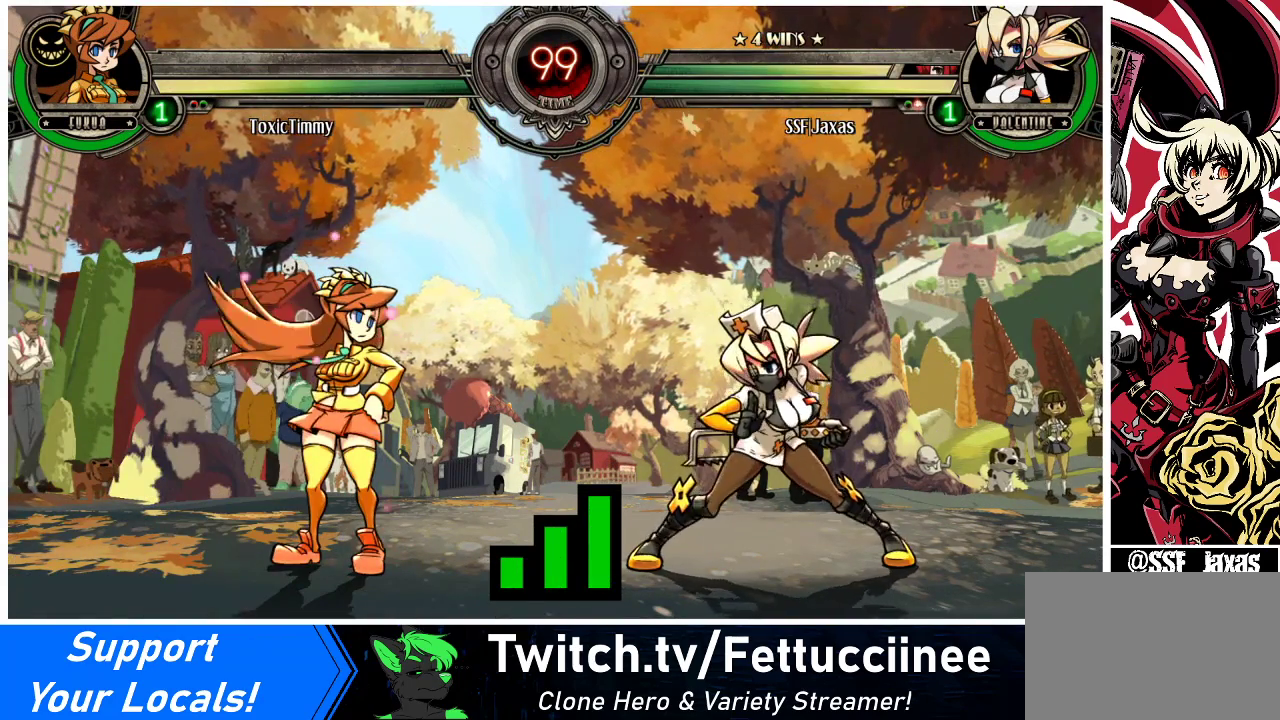
{"buttons": ["DPAD_UP", "DPAD_RIGHT"], "events": [[167, "DPAD_RIGHT", "down"], [400, "DPAD_UP", "down"]]}
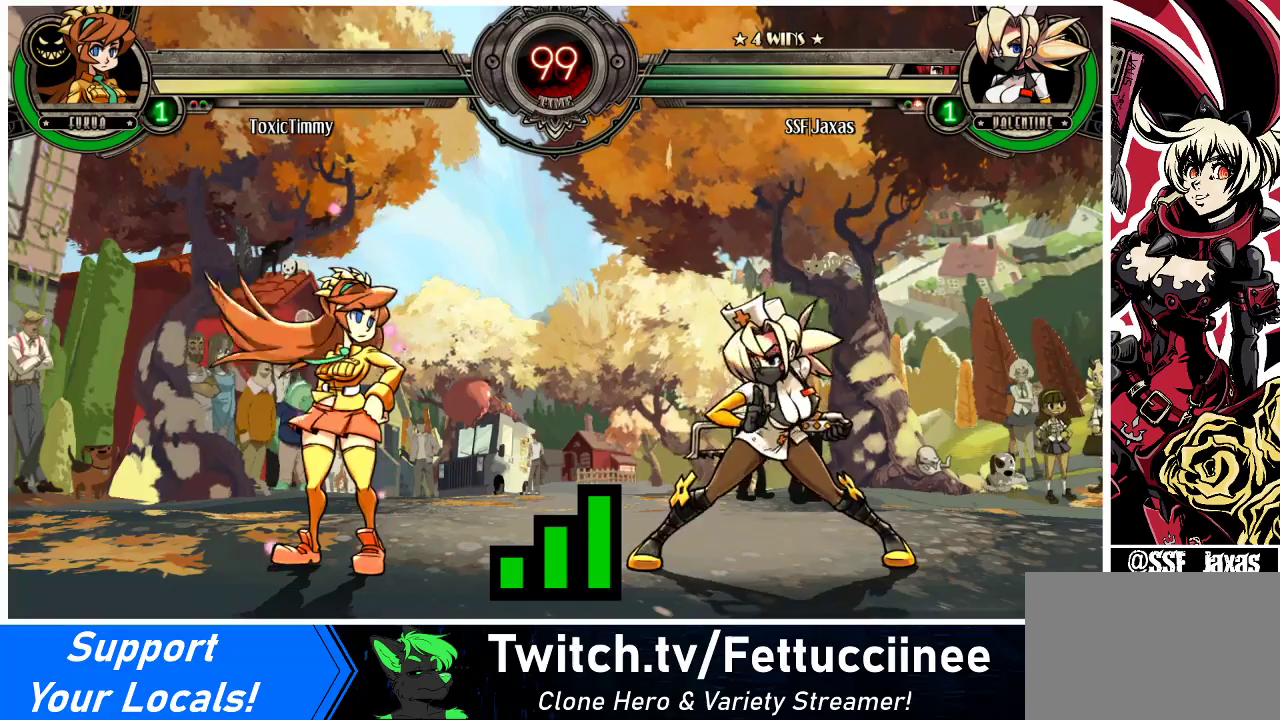
{"buttons": [], "events": [[33, "DPAD_UP", "up"], [100, "DPAD_RIGHT", "up"]]}
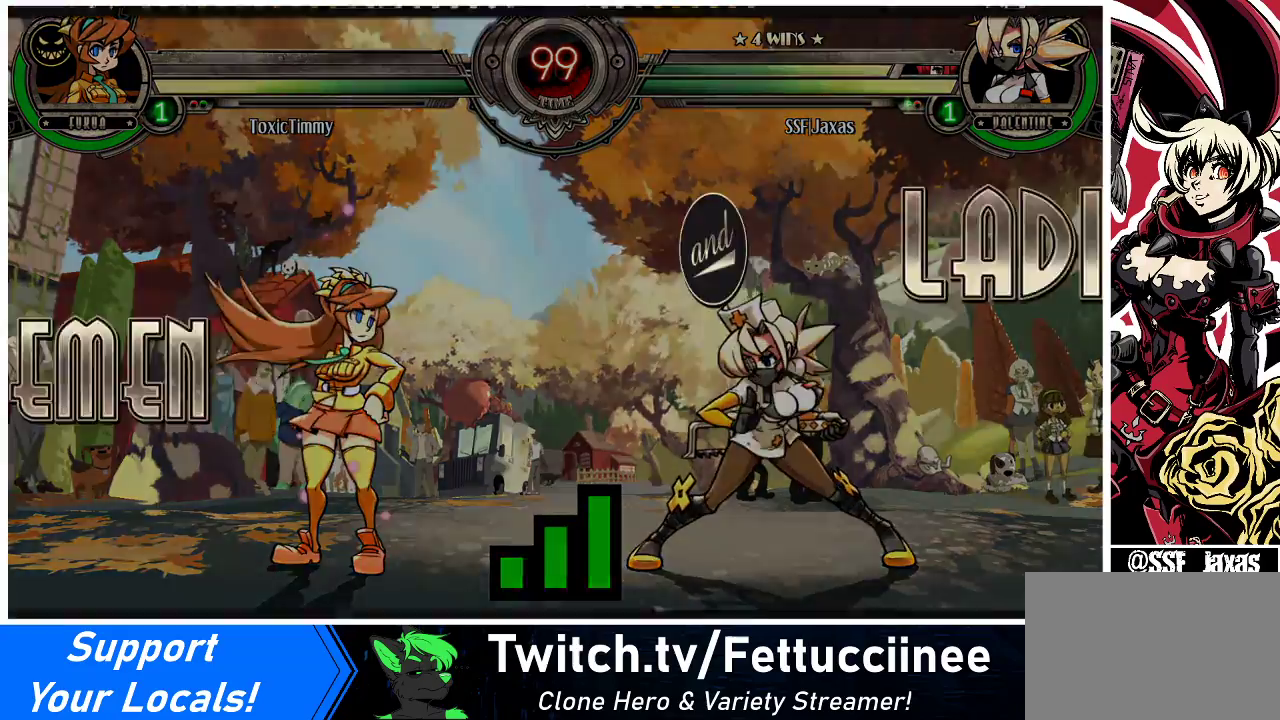
{"buttons": [], "events": []}
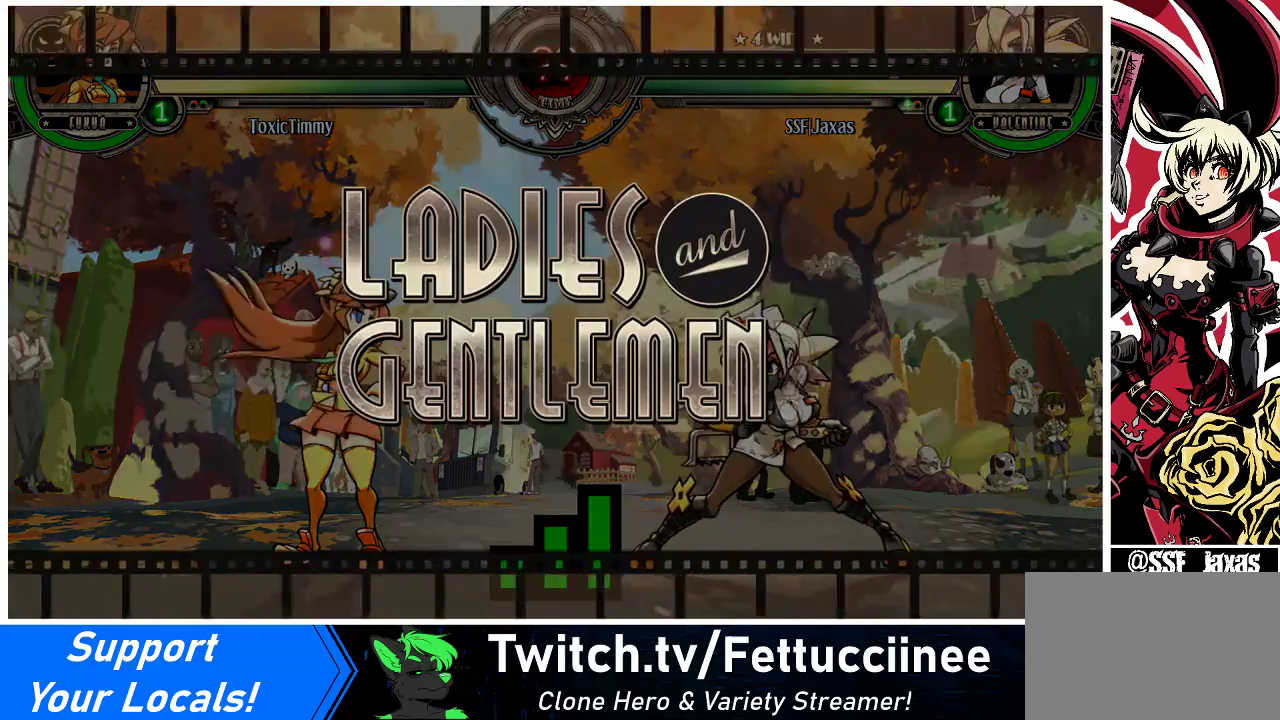
{"buttons": [], "events": [[100, "DPAD_RIGHT", "down"], [300, "DPAD_RIGHT", "up"]]}
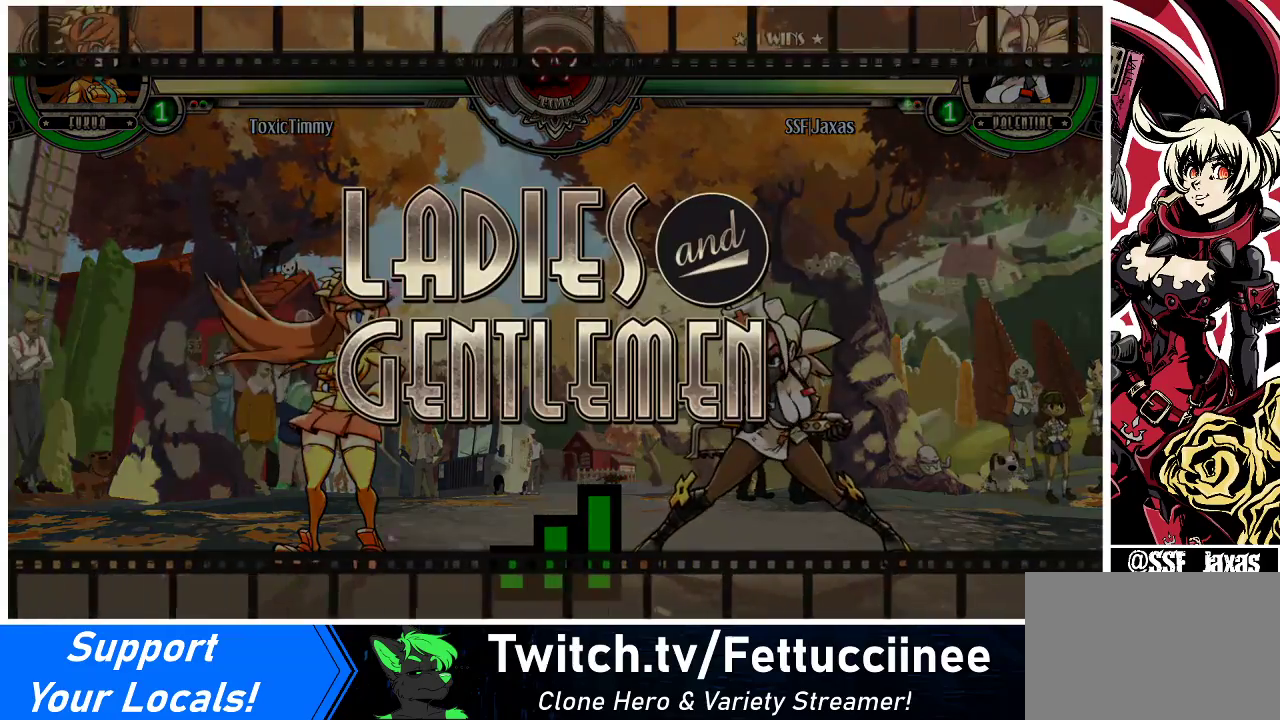
{"buttons": [], "events": []}
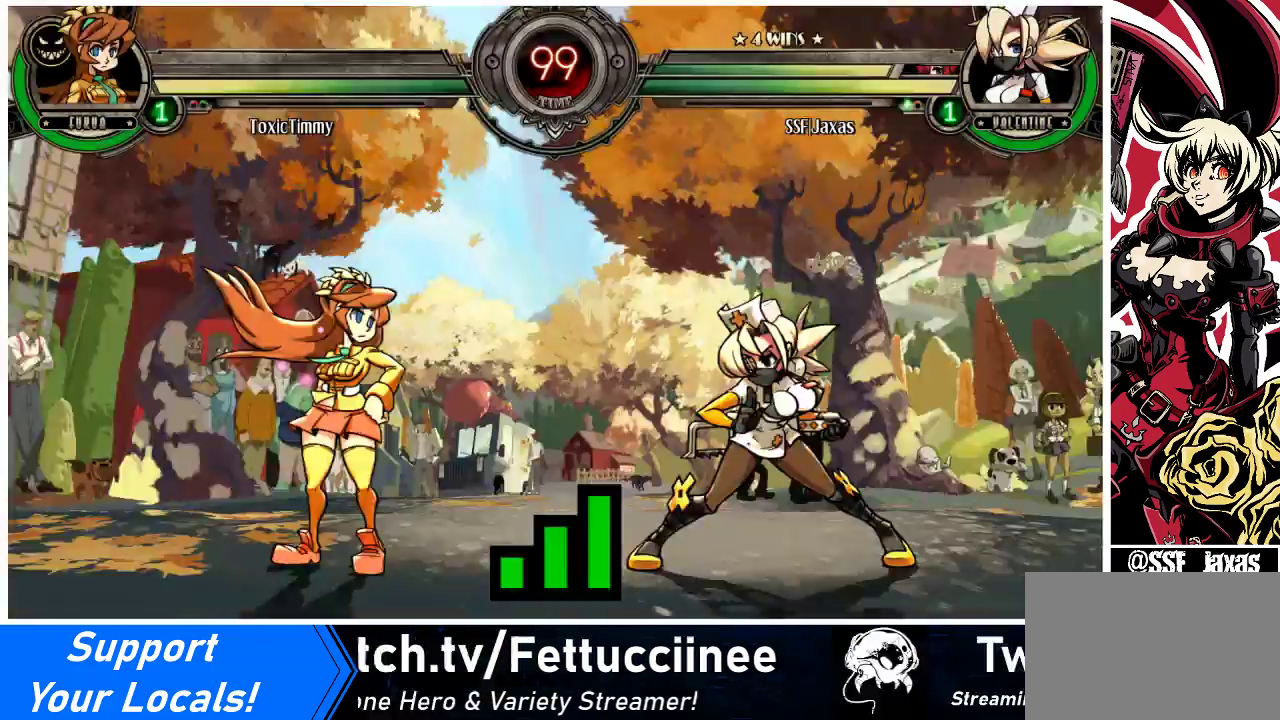
{"buttons": [], "events": []}
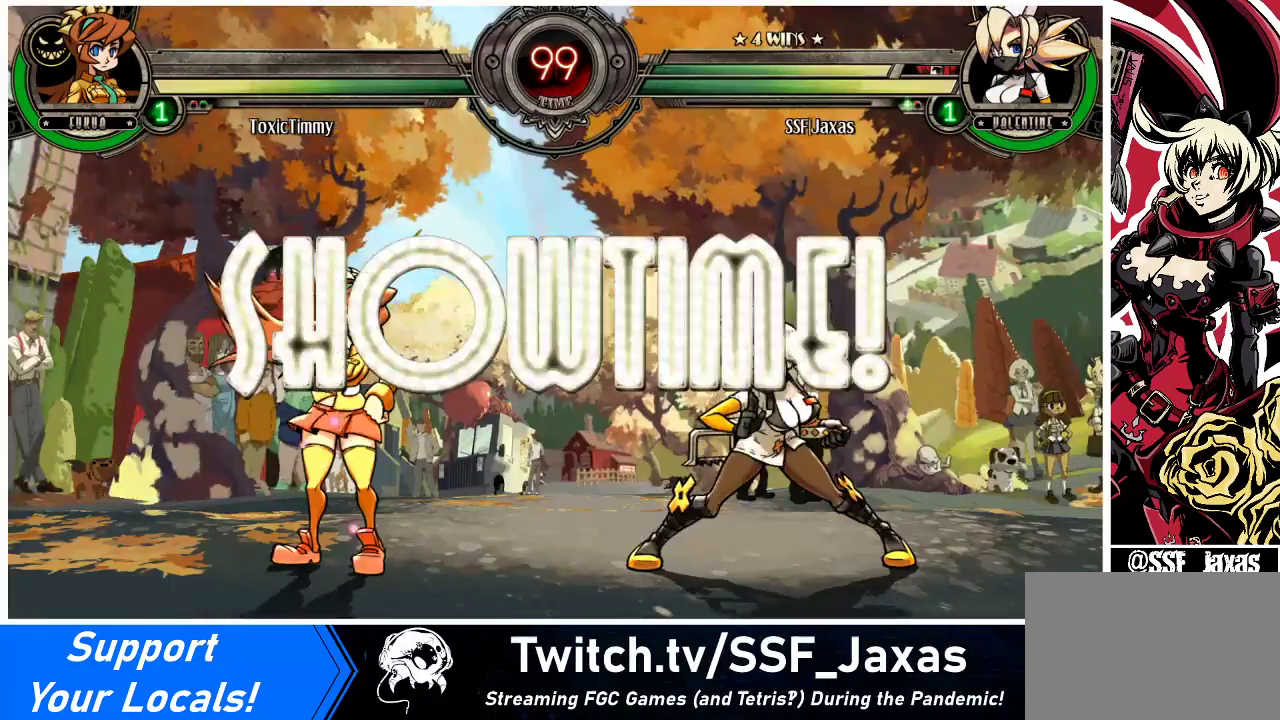
{"buttons": ["DPAD_LEFT"], "events": [[500, "DPAD_LEFT", "down"]]}
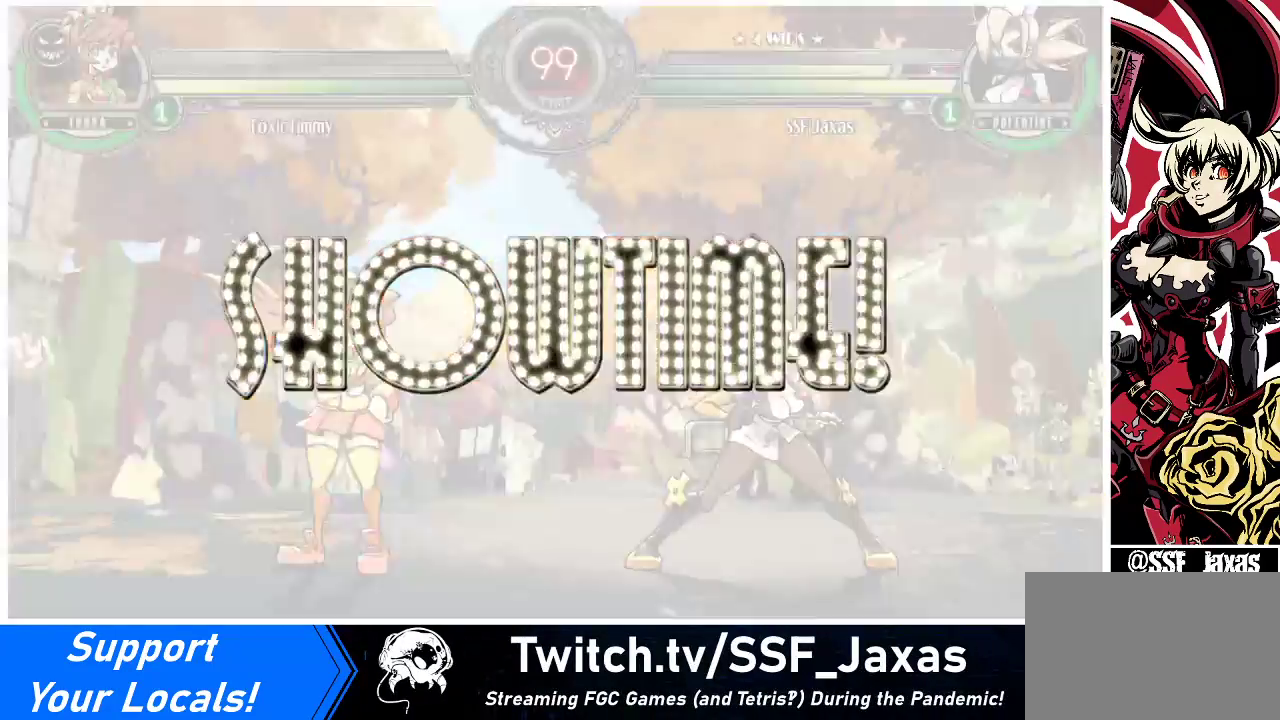
{"buttons": ["TRIANGLE"], "events": [[67, "DPAD_LEFT", "up"], [133, "DPAD_LEFT", "down"], [200, "DPAD_UP", "down"], [267, "SQUARE", "down"], [300, "DPAD_LEFT", "up"], [300, "DPAD_UP", "up"], [367, "SQUARE", "up"], [467, "TRIANGLE", "down"]]}
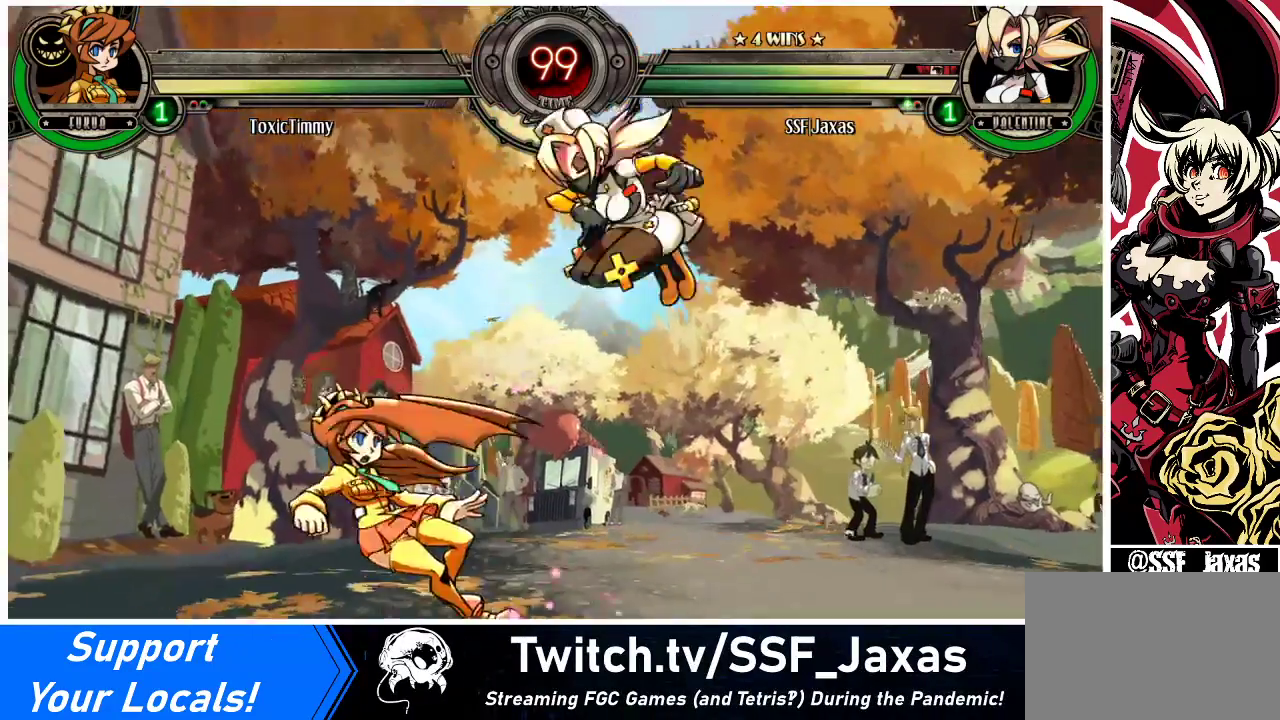
{"buttons": ["DPAD_DOWN", "DPAD_RIGHT"], "events": [[100, "TRIANGLE", "up"], [267, "DPAD_DOWN", "down"], [267, "DPAD_RIGHT", "down"]]}
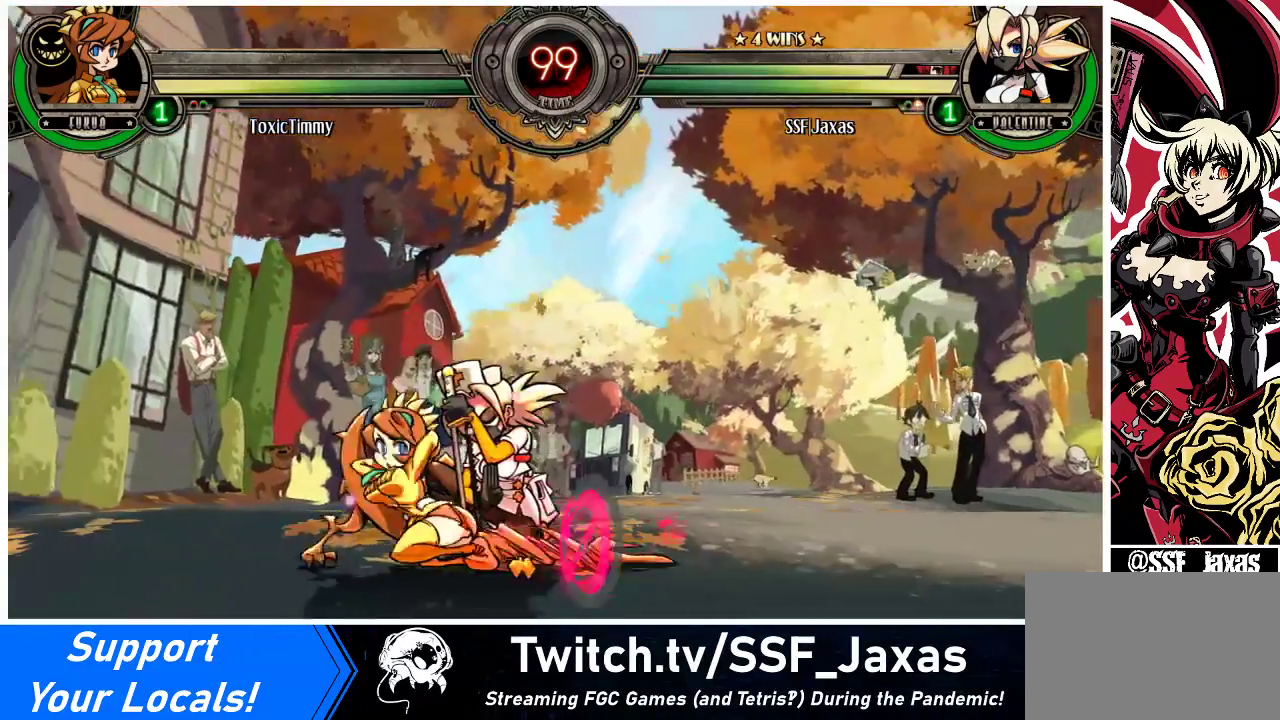
{"buttons": ["DPAD_DOWN", "DPAD_RIGHT"], "events": []}
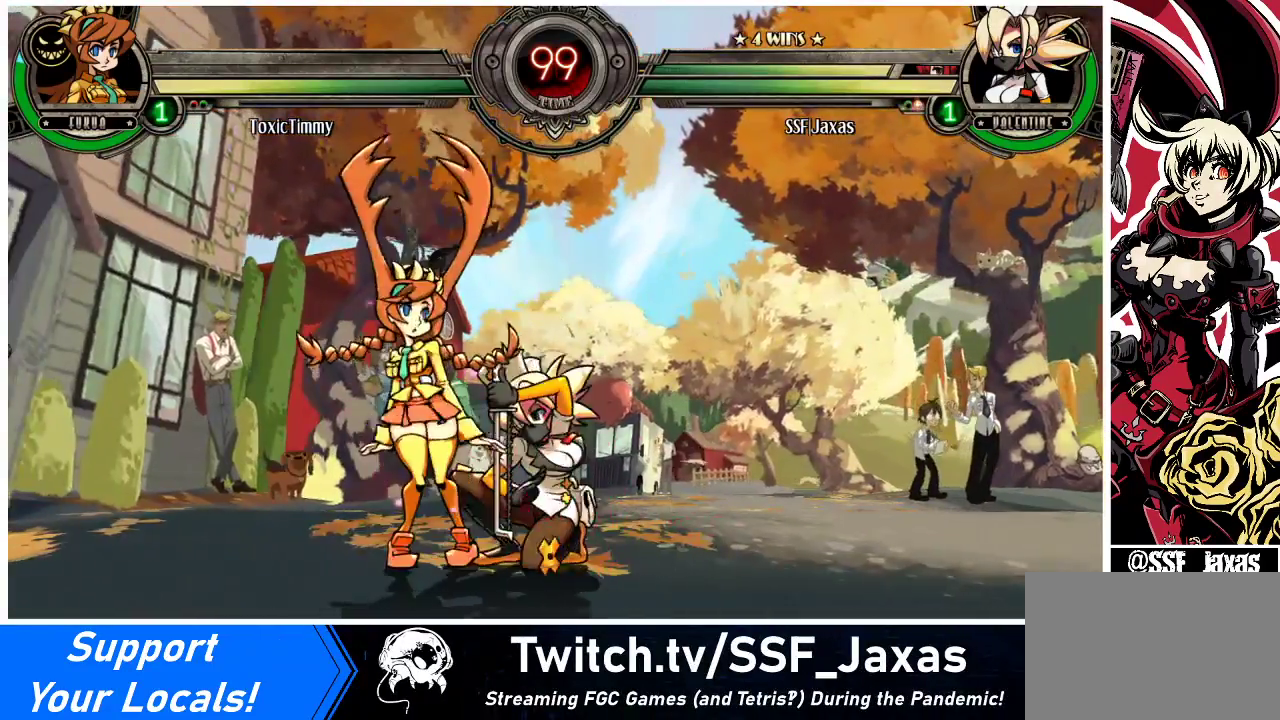
{"buttons": ["CIRCLE", "DPAD_DOWN"], "events": [[233, "CROSS", "down"], [367, "CROSS", "up"], [367, "DPAD_RIGHT", "up"], [400, "CIRCLE", "down"]]}
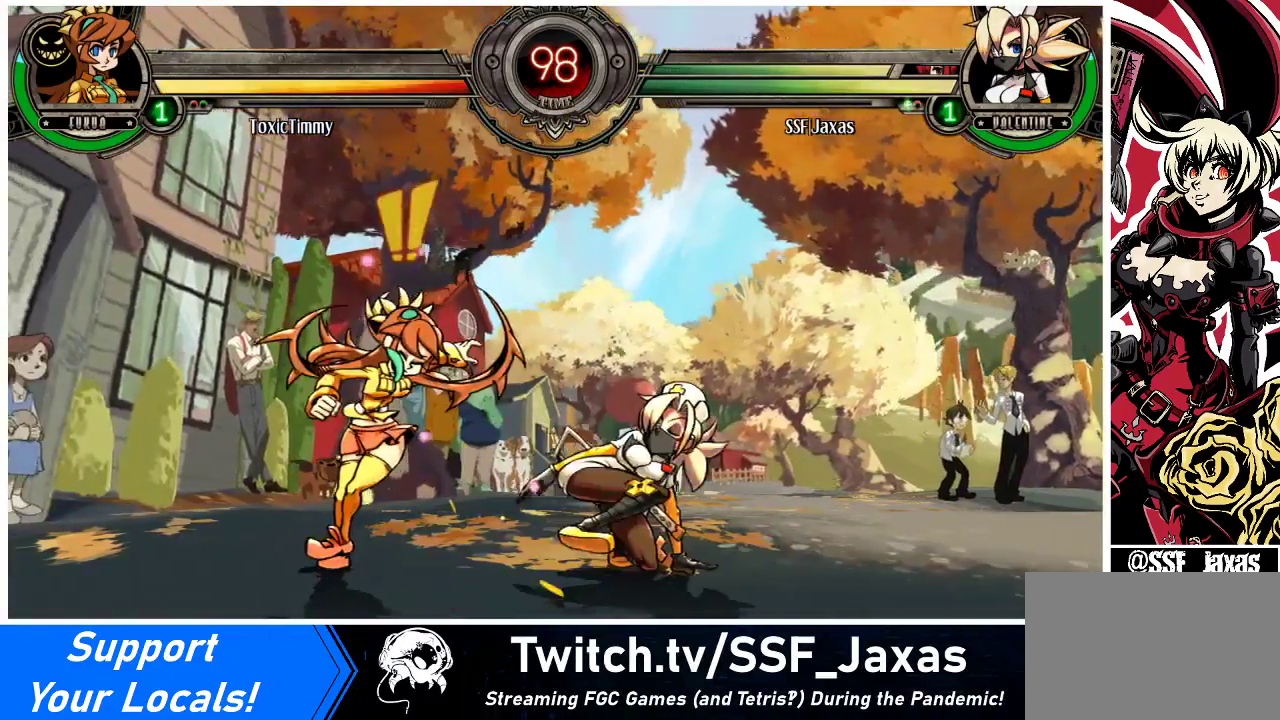
{"buttons": ["R1", "DPAD_DOWN", "DPAD_LEFT"], "events": [[67, "CIRCLE", "up"], [133, "DPAD_LEFT", "down"], [467, "R1", "down"]]}
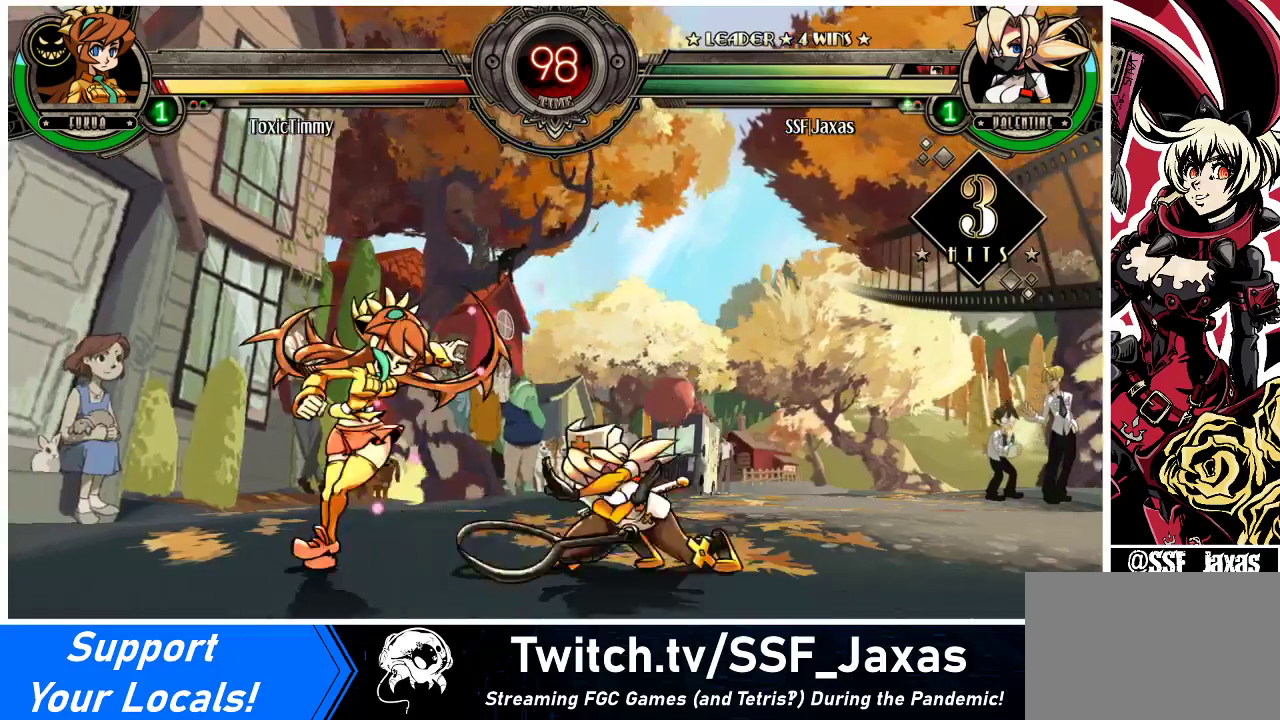
{"buttons": ["R1"], "events": [[100, "R1", "up"], [133, "DPAD_DOWN", "up"], [233, "DPAD_UP", "down"], [400, "DPAD_UP", "up"], [433, "DPAD_LEFT", "up"], [467, "R1", "down"]]}
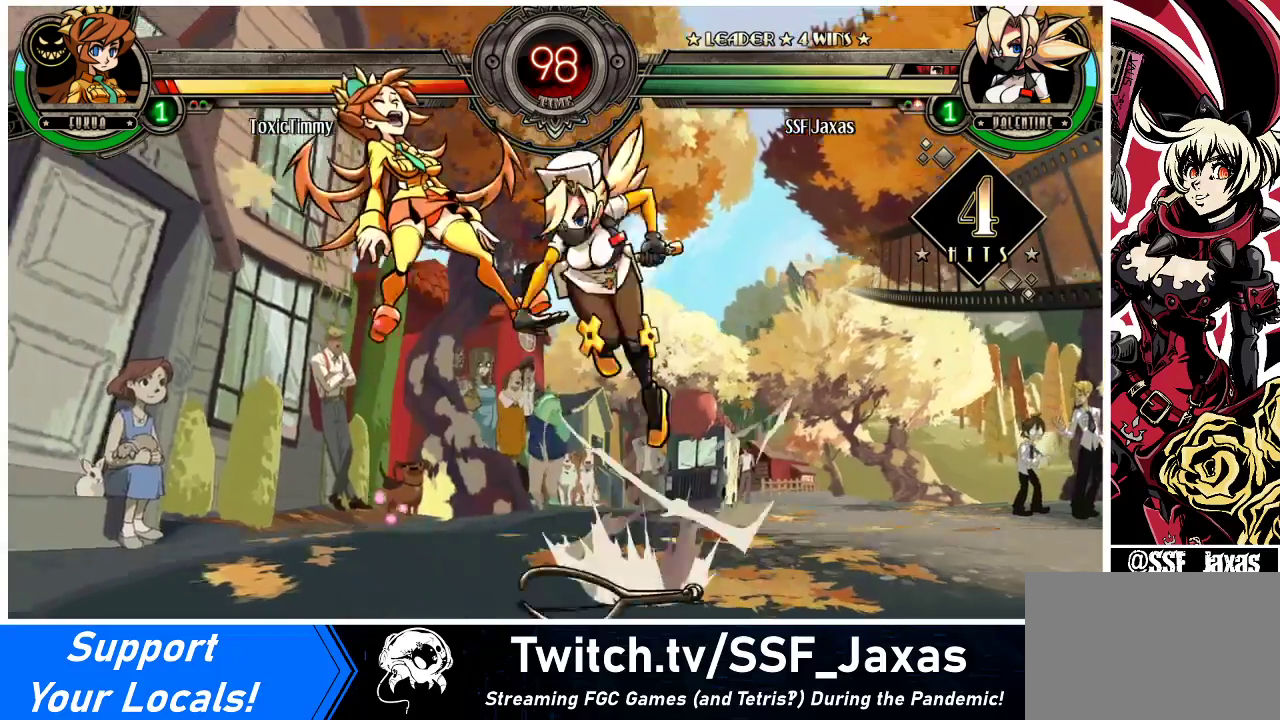
{"buttons": [], "events": [[133, "R1", "up"], [300, "R2", "down"], [433, "R2", "up"]]}
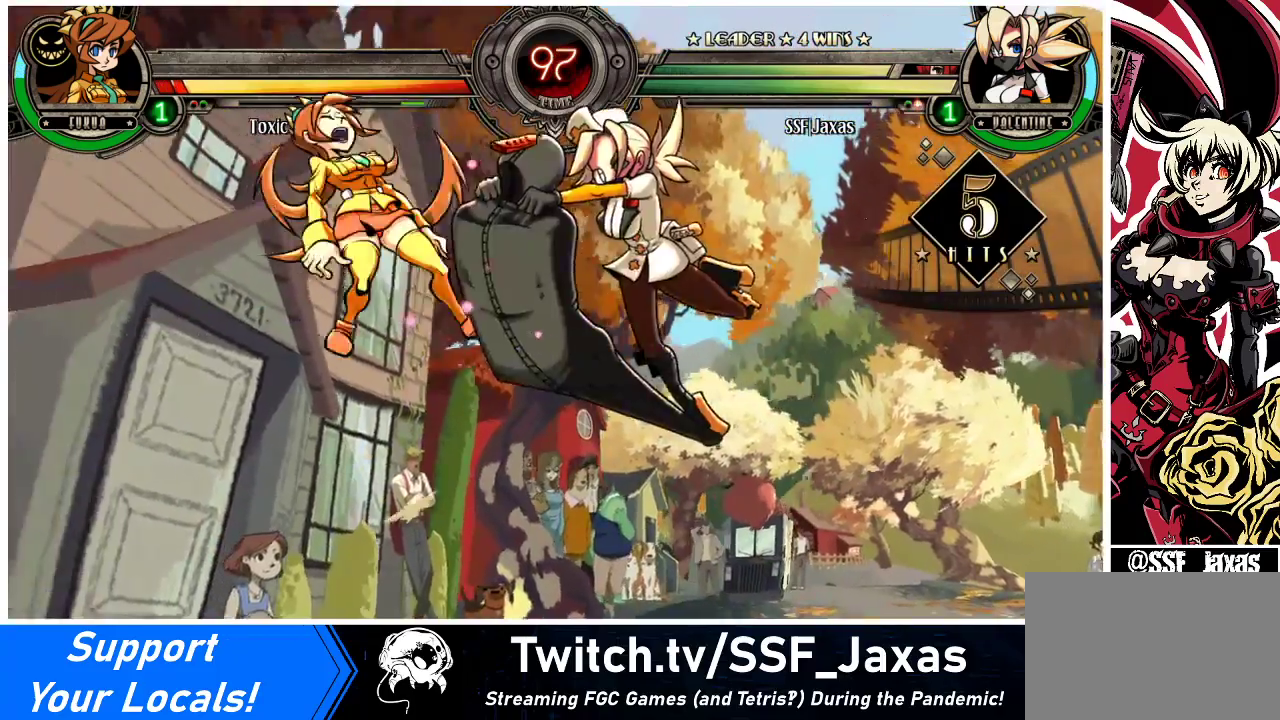
{"buttons": ["DPAD_LEFT"], "events": [[267, "DPAD_LEFT", "down"], [333, "DPAD_LEFT", "up"], [400, "DPAD_LEFT", "down"]]}
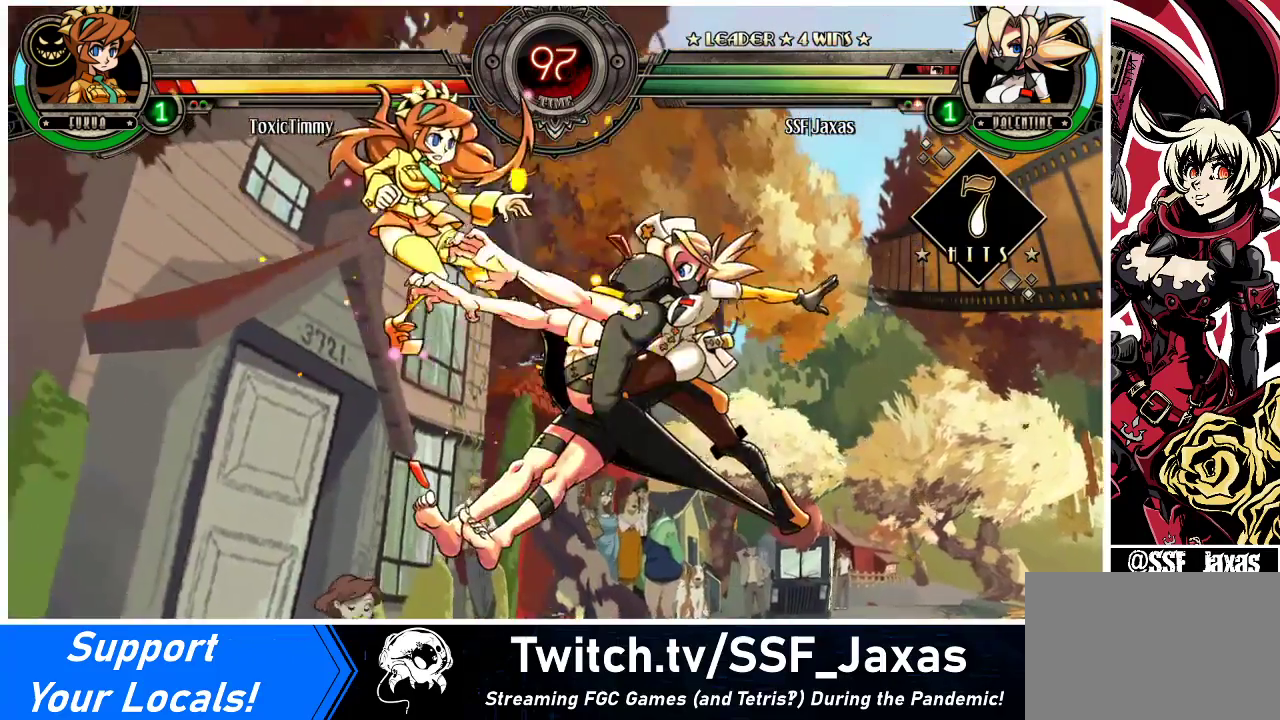
{"buttons": ["DPAD_LEFT"], "events": [[200, "TRIANGLE", "down"], [433, "TRIANGLE", "up"]]}
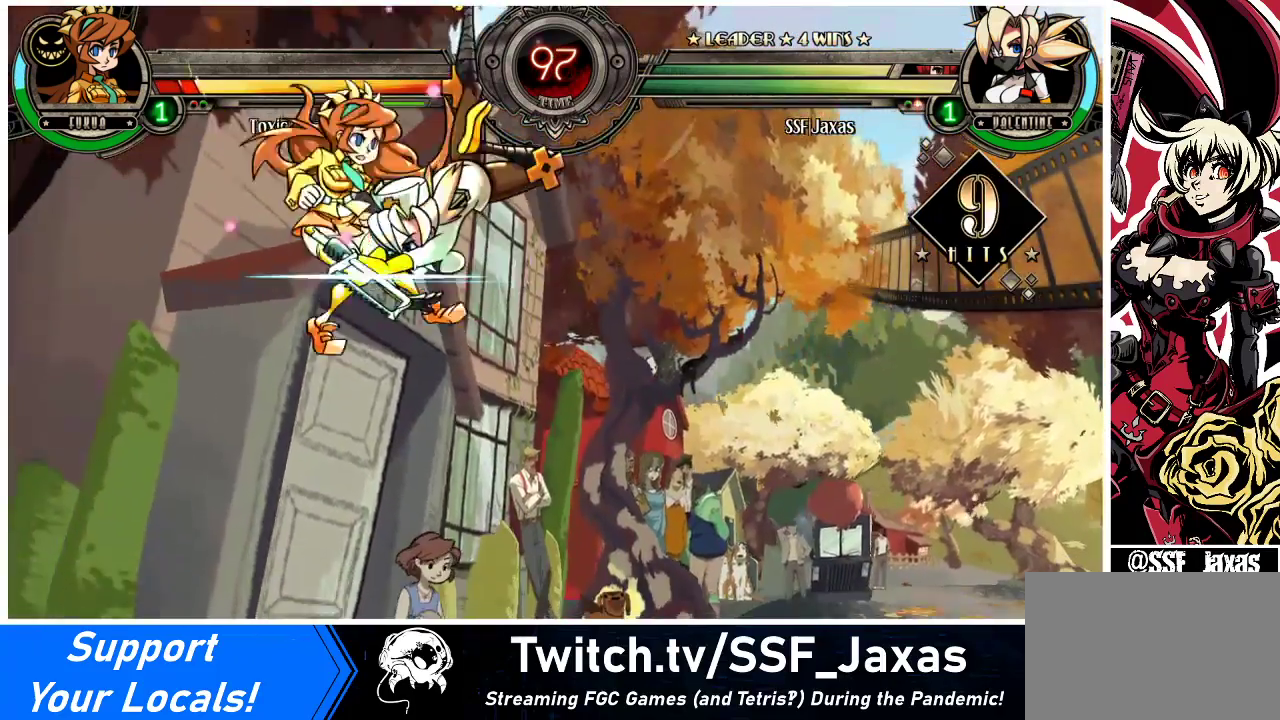
{"buttons": ["DPAD_LEFT"], "events": [[133, "R2", "down"], [267, "R2", "up"]]}
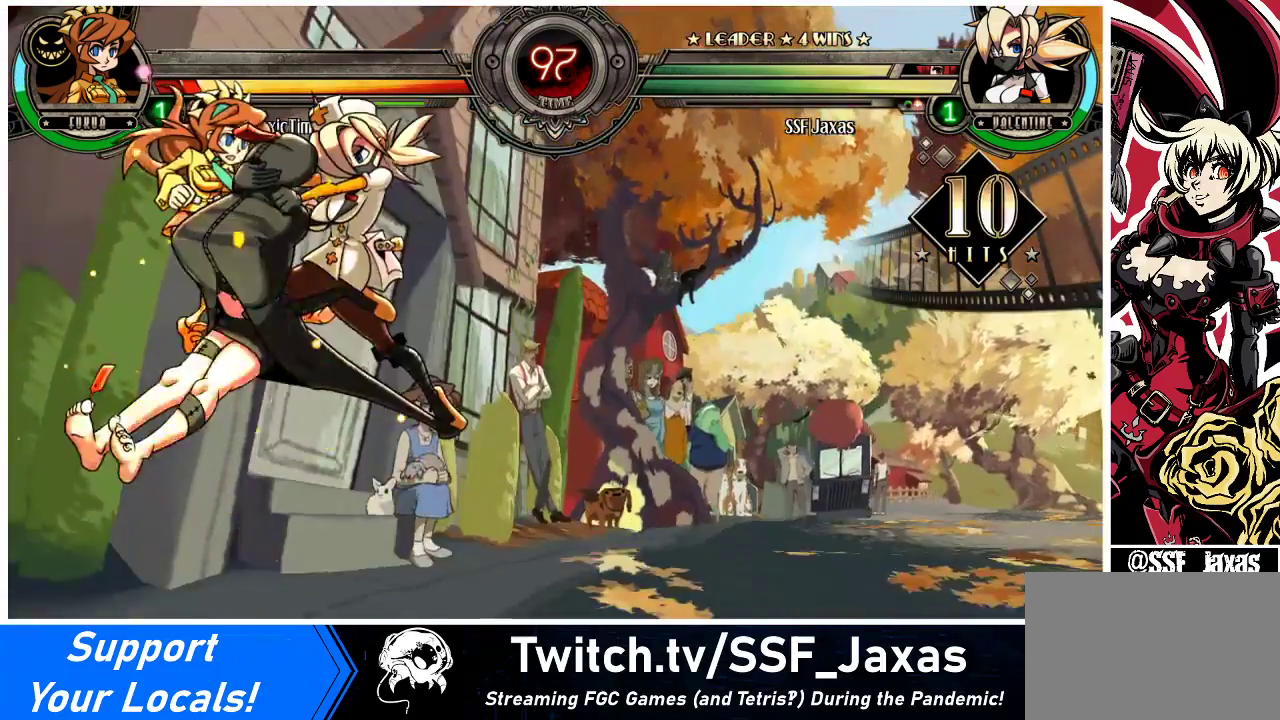
{"buttons": ["SQUARE", "DPAD_UP", "DPAD_LEFT"], "events": [[467, "DPAD_UP", "down"], [500, "SQUARE", "down"]]}
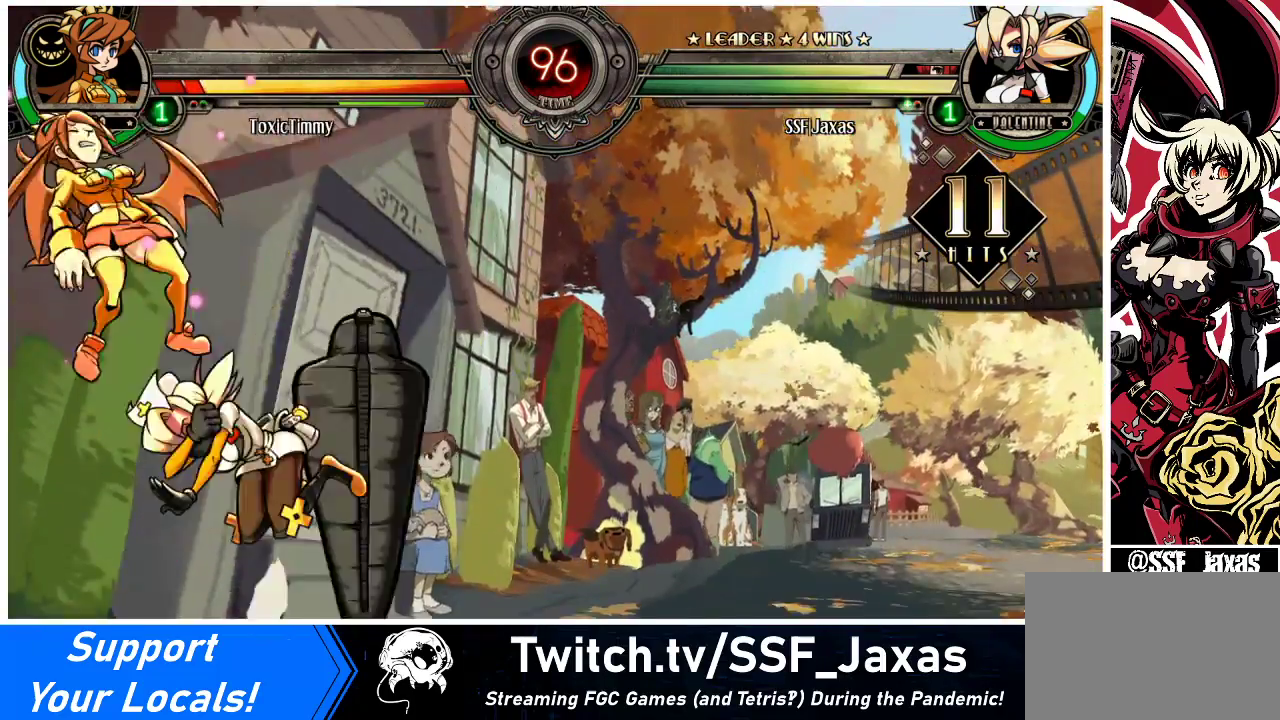
{"buttons": [], "events": [[100, "DPAD_UP", "up"], [133, "DPAD_LEFT", "up"], [133, "SQUARE", "up"], [233, "TRIANGLE", "down"], [400, "TRIANGLE", "up"]]}
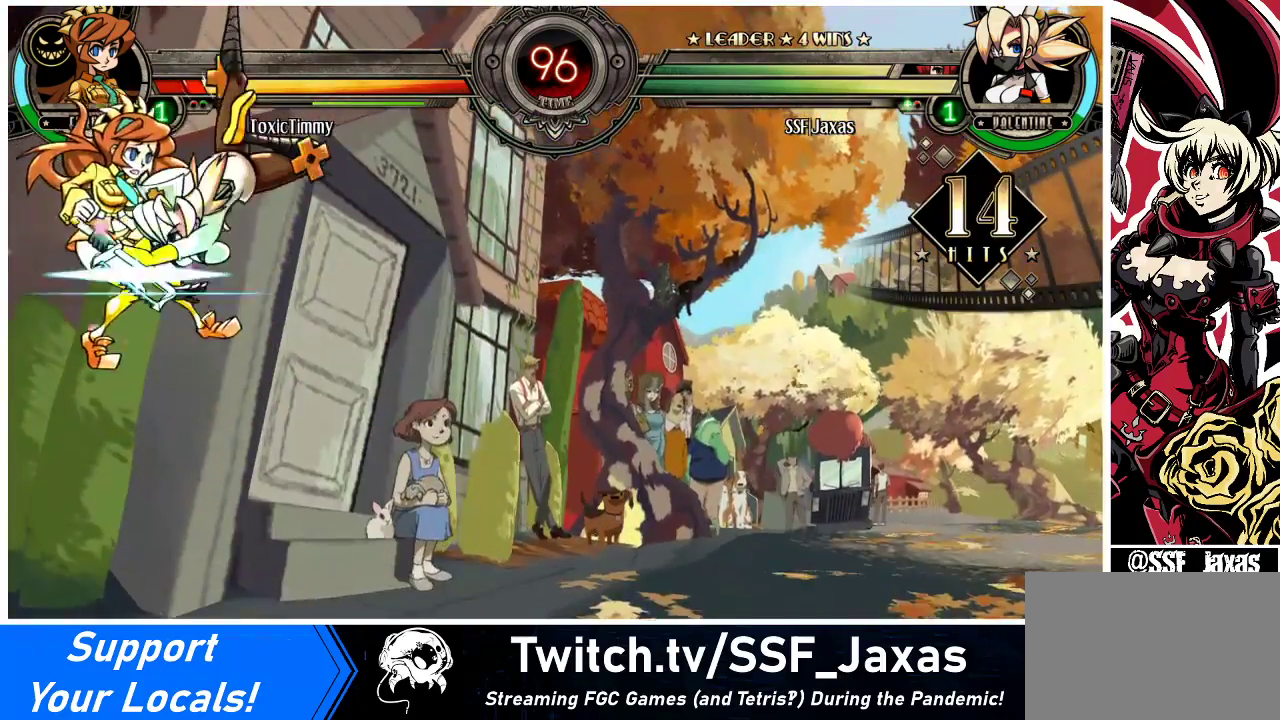
{"buttons": [], "events": [[200, "R2", "down"], [400, "R2", "up"]]}
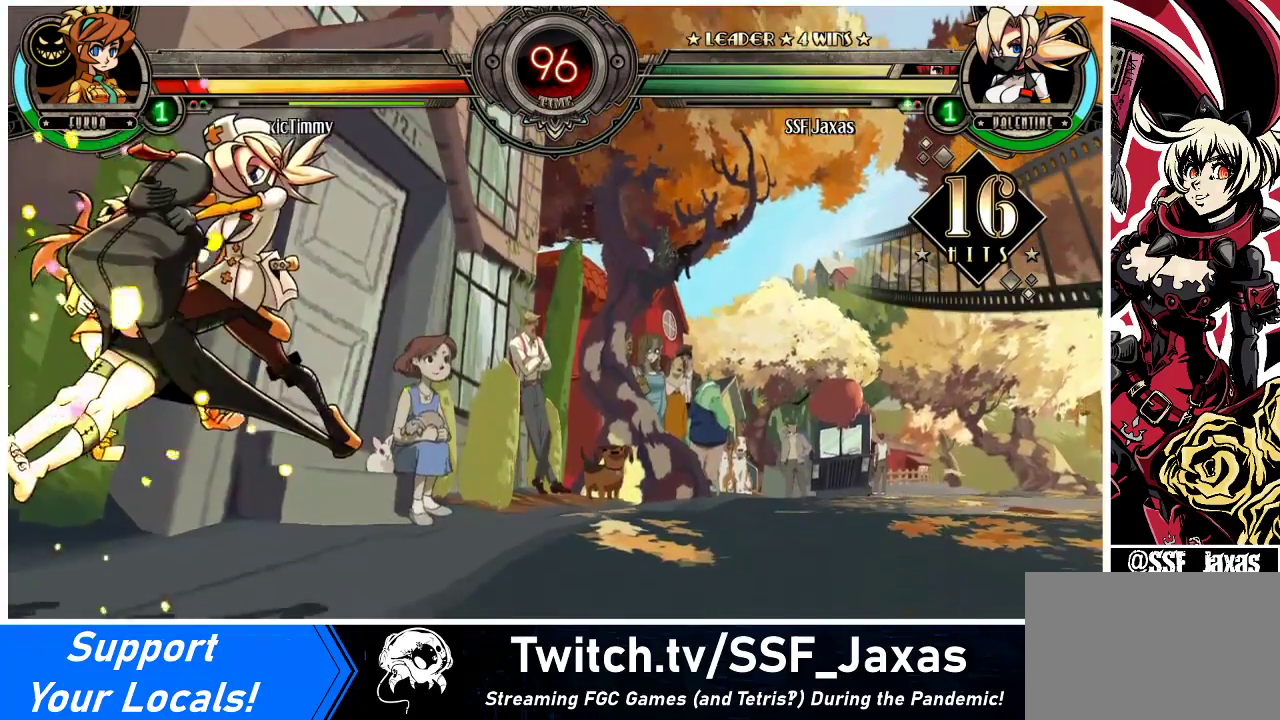
{"buttons": [], "events": [[167, "DPAD_LEFT", "down"], [200, "DPAD_LEFT", "up"], [233, "DPAD_LEFT", "down"], [367, "DPAD_LEFT", "up"], [400, "CIRCLE", "down"], [467, "CIRCLE", "up"]]}